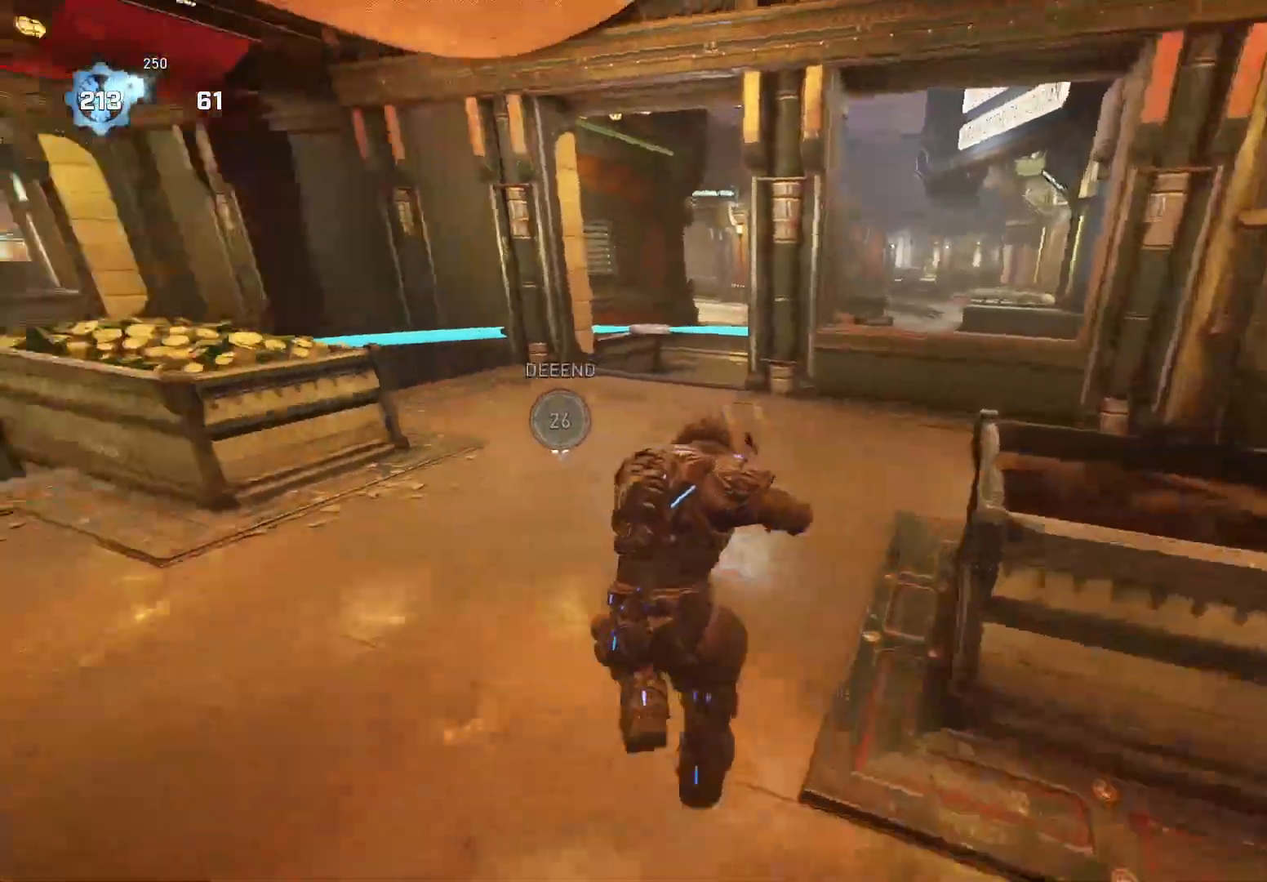
Gameplay with a controller (Xbox layout); each line is a JSON object with the inputs held at the frame after it. "events" lists button and stick changes between this image and that frame as [ms after this image, input, new state], when the widget could be followed in between. Not read: SELECT START.
{"buttons": ["A"], "left_stick": "up-left", "right_stick": "down", "events": [[60, "left_stick", "down-right"], [100, "X", "up"], [180, "left_stick", "up-left"], [260, "A", "down"], [360, "A", "up"], [440, "A", "down"]]}
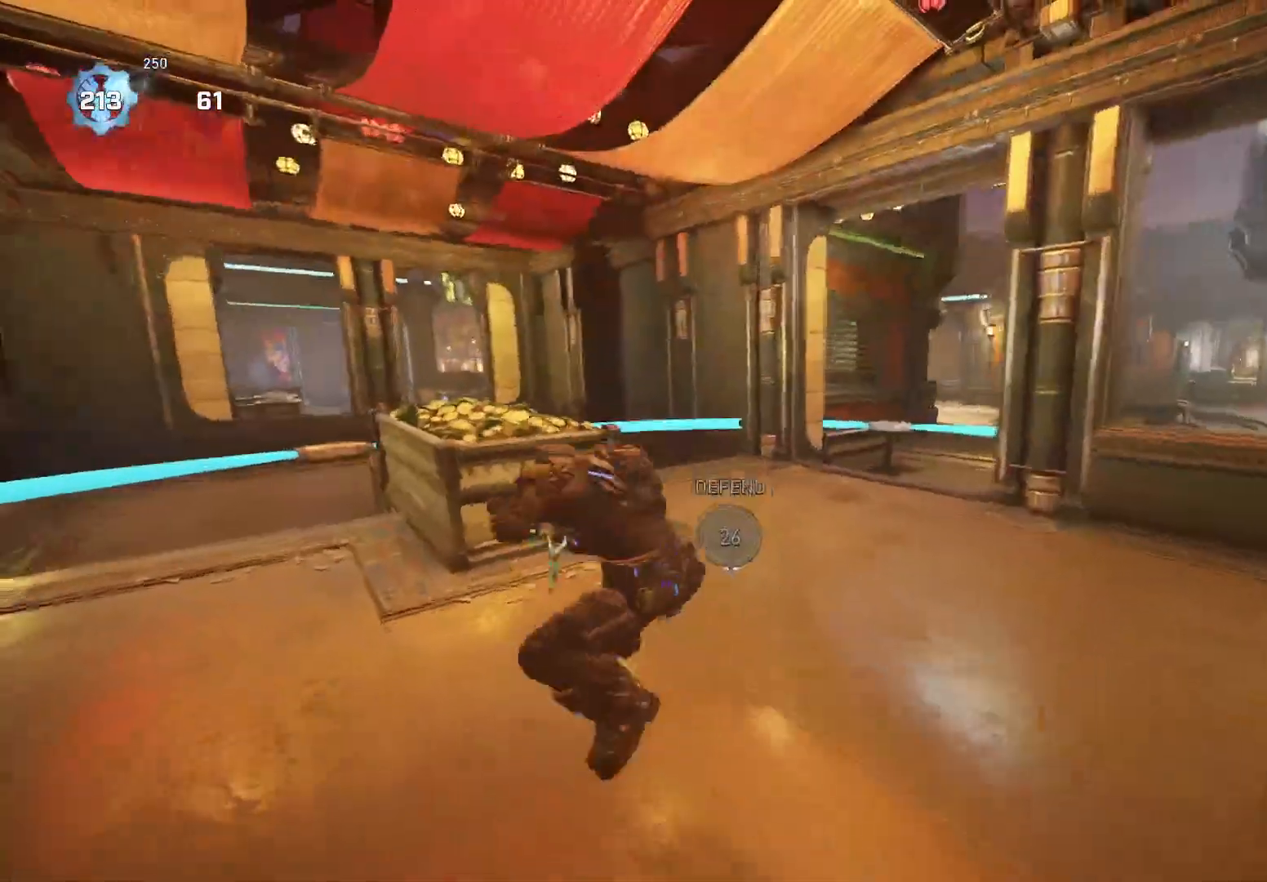
{"buttons": [], "left_stick": "up-right", "right_stick": "down", "events": [[120, "A", "up"], [140, "left_stick", "right"], [360, "left_stick", "up-right"]]}
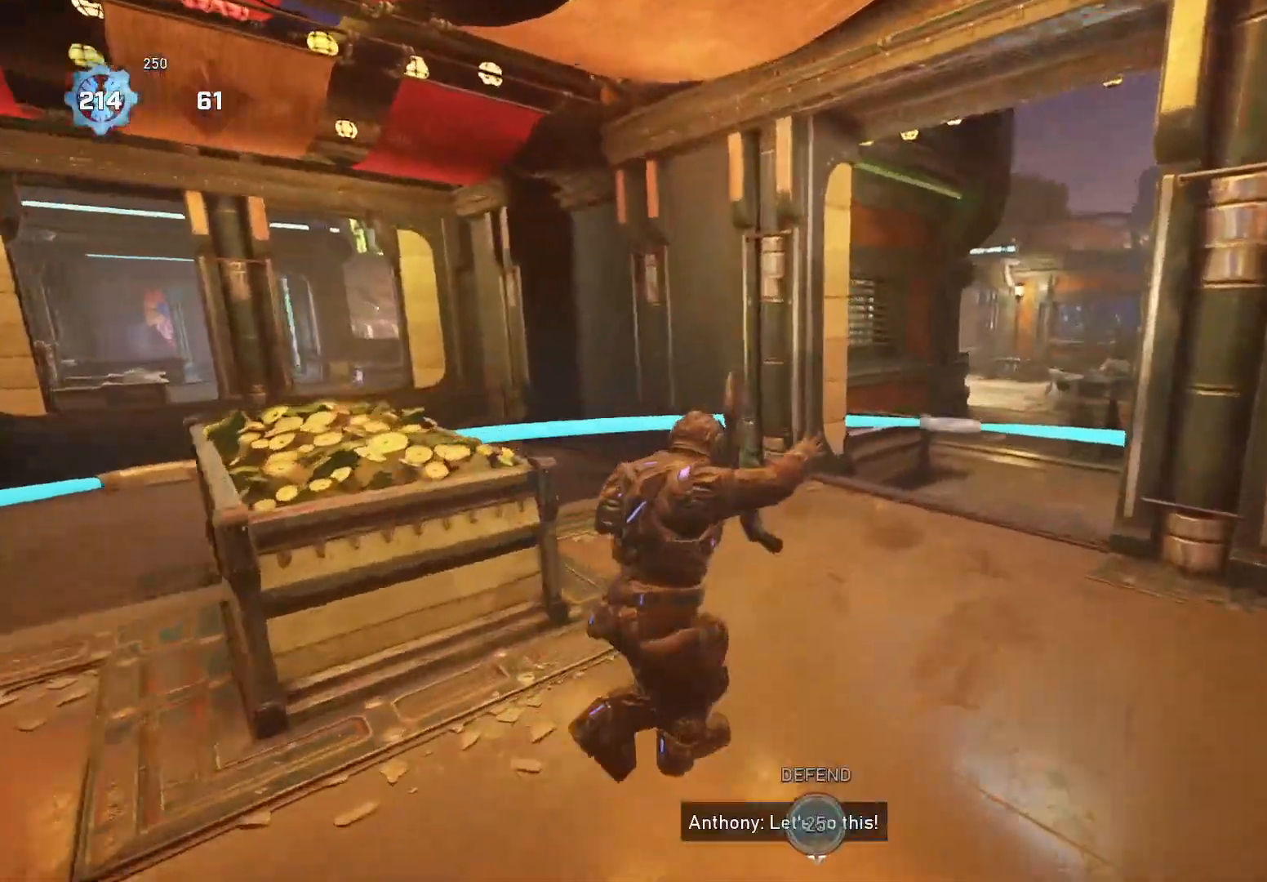
{"buttons": [], "left_stick": "left", "right_stick": "down-left", "events": [[40, "right_stick", "center"], [140, "A", "down"], [200, "right_stick", "down"], [240, "A", "up"], [380, "left_stick", "down"], [440, "right_stick", "down-left"], [500, "left_stick", "left"]]}
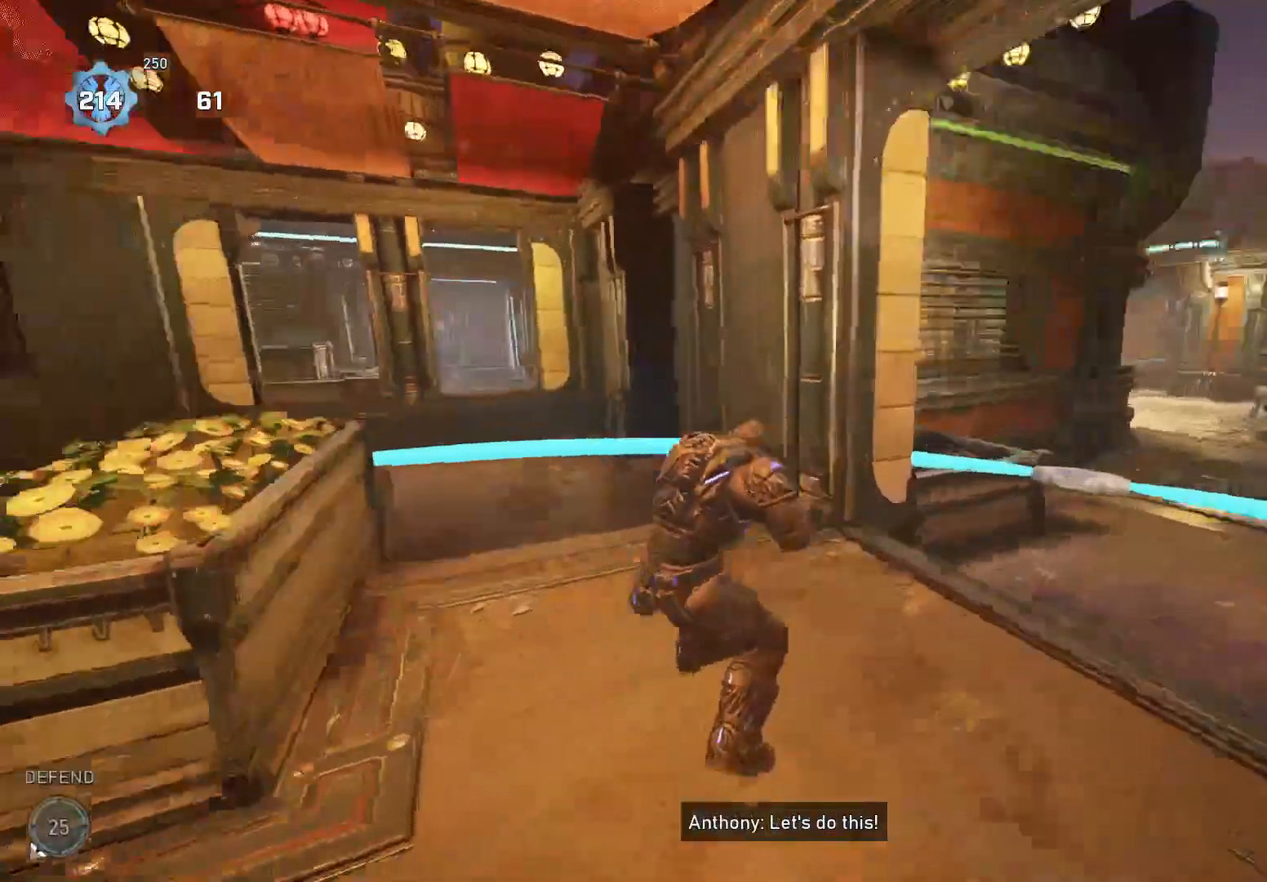
{"buttons": [], "left_stick": "right", "right_stick": "down-right", "events": [[60, "A", "down"], [60, "left_stick", "up-left"], [60, "right_stick", "down"], [120, "A", "up"], [160, "left_stick", "up-right"], [280, "A", "down"], [360, "A", "up"], [400, "right_stick", "down-right"], [480, "left_stick", "right"]]}
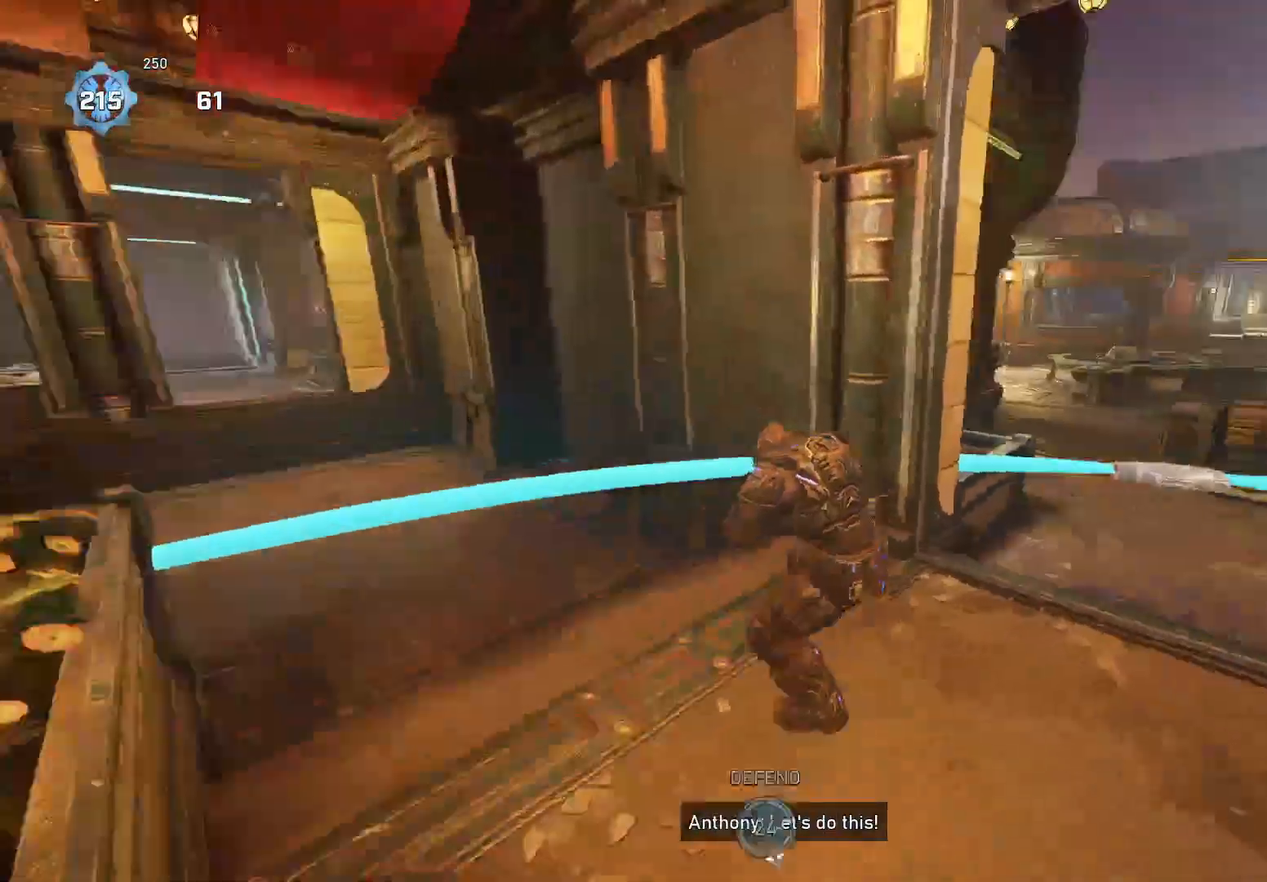
{"buttons": [], "left_stick": "up-right", "right_stick": "down", "events": [[20, "left_stick", "down-right"], [160, "left_stick", "right"], [160, "right_stick", "right"], [260, "left_stick", "up-right"], [300, "A", "down"], [300, "right_stick", "center"], [380, "right_stick", "down"], [400, "A", "up"]]}
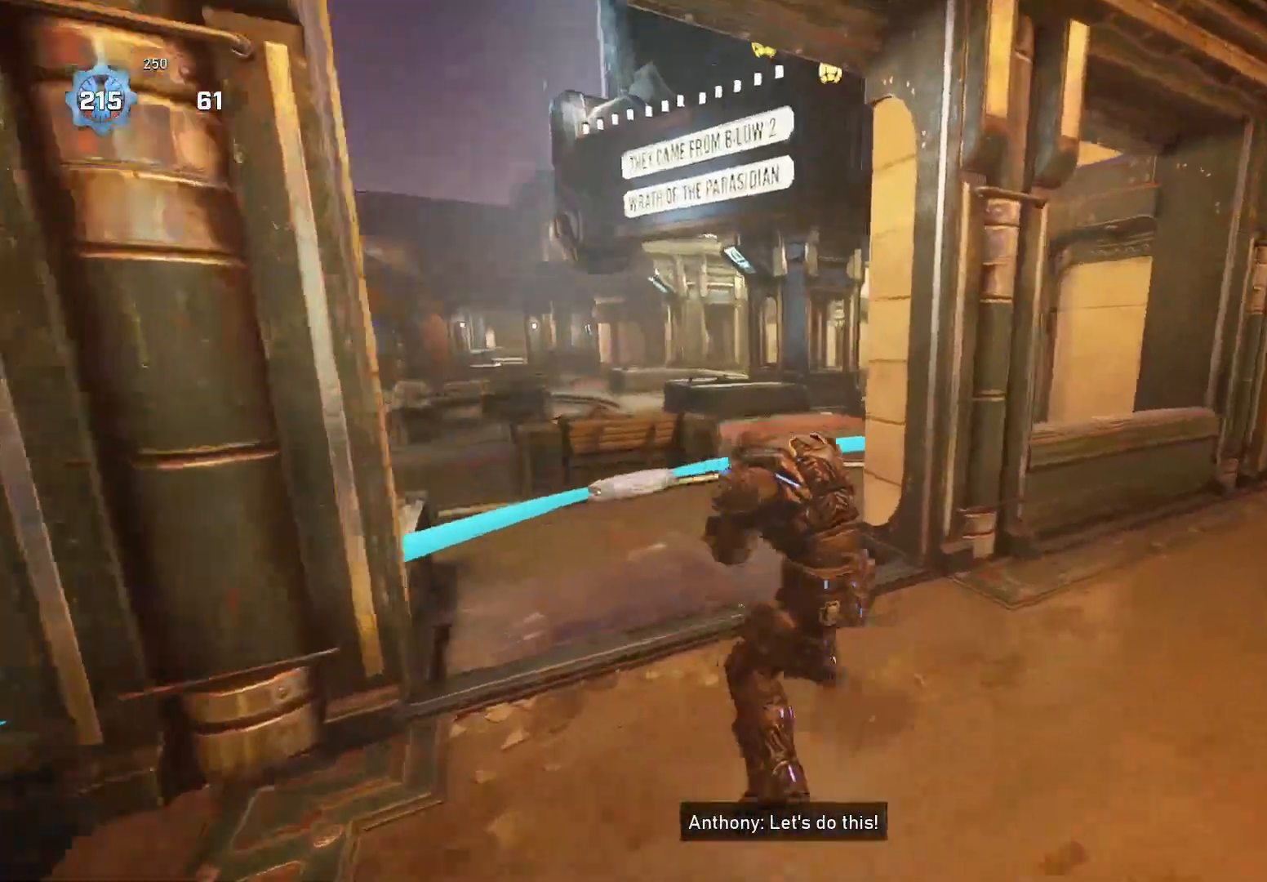
{"buttons": ["A"], "left_stick": "down-right", "right_stick": "down", "events": [[40, "left_stick", "down-right"], [80, "right_stick", "down-left"], [160, "left_stick", "up-left"], [240, "right_stick", "down"], [260, "A", "down"], [320, "A", "up"], [360, "left_stick", "down-right"], [460, "A", "down"]]}
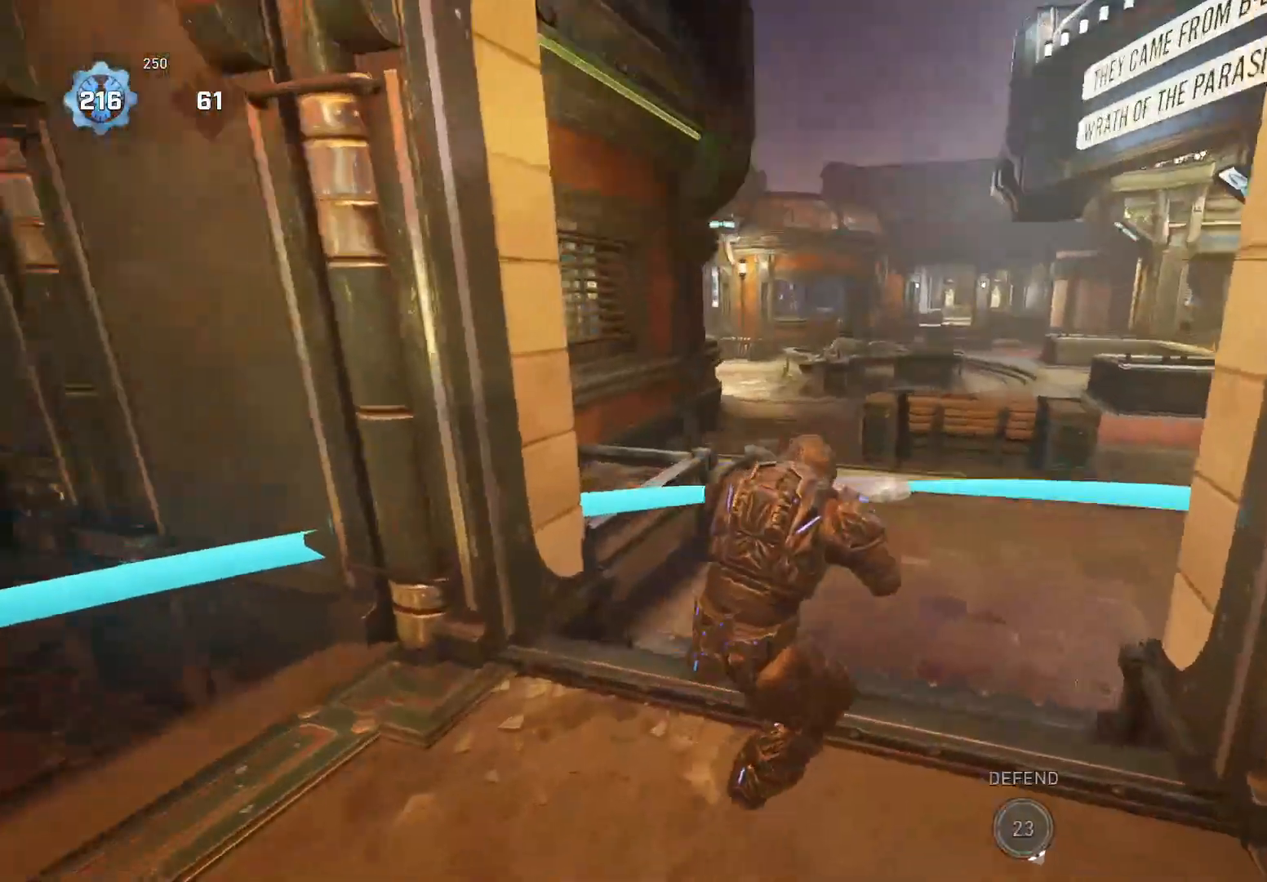
{"buttons": [], "left_stick": "right", "right_stick": "down", "events": [[20, "A", "up"], [40, "left_stick", "up-left"], [120, "A", "down"], [180, "A", "up"], [180, "left_stick", "down-right"], [280, "A", "down"], [360, "A", "up"], [360, "left_stick", "up-left"], [440, "A", "down"], [500, "A", "up"], [500, "left_stick", "right"]]}
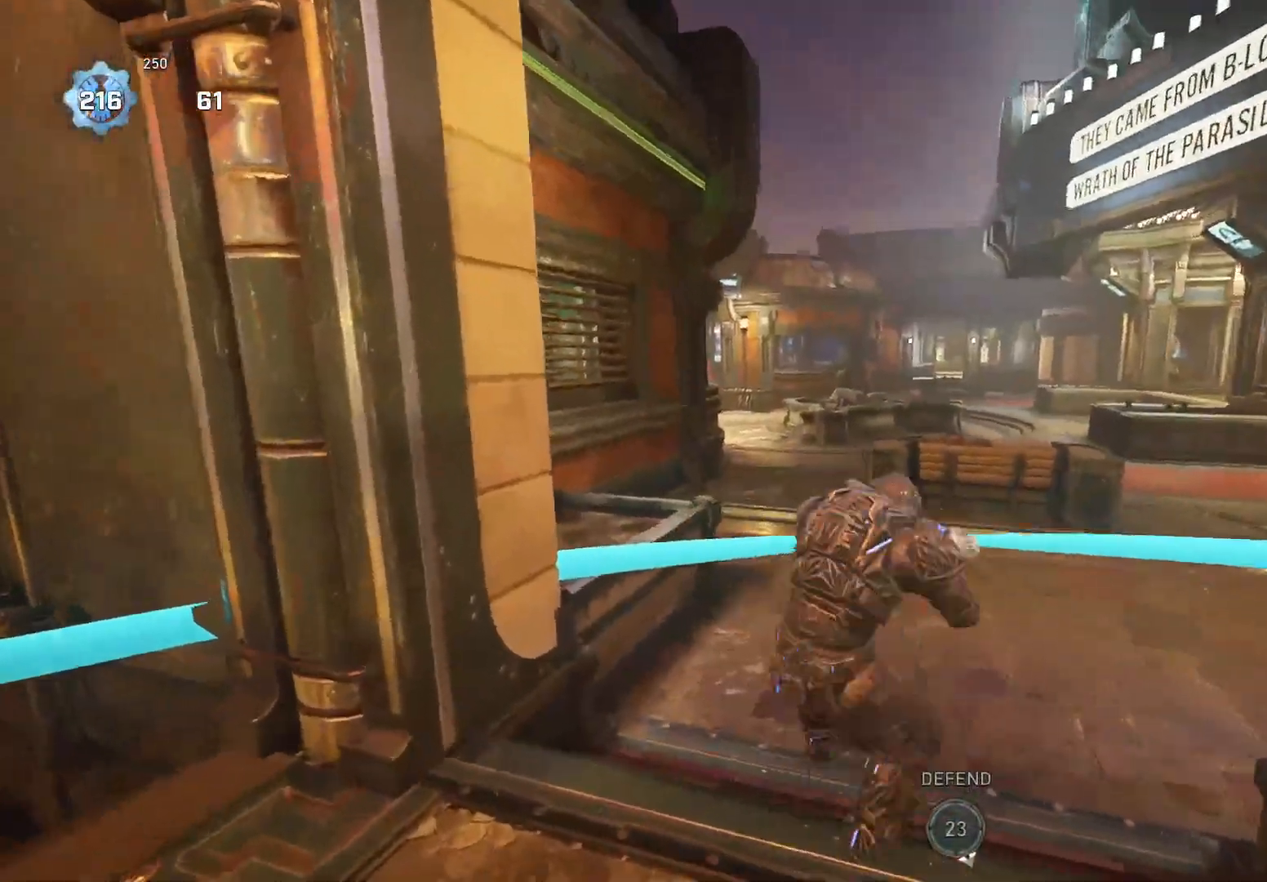
{"buttons": ["A"], "left_stick": "down-right", "right_stick": "down", "events": [[20, "left_stick", "down-right"], [100, "A", "down"], [160, "A", "up"], [200, "left_stick", "up-left"], [260, "A", "down"], [340, "A", "up"], [400, "A", "down"], [400, "left_stick", "down-right"]]}
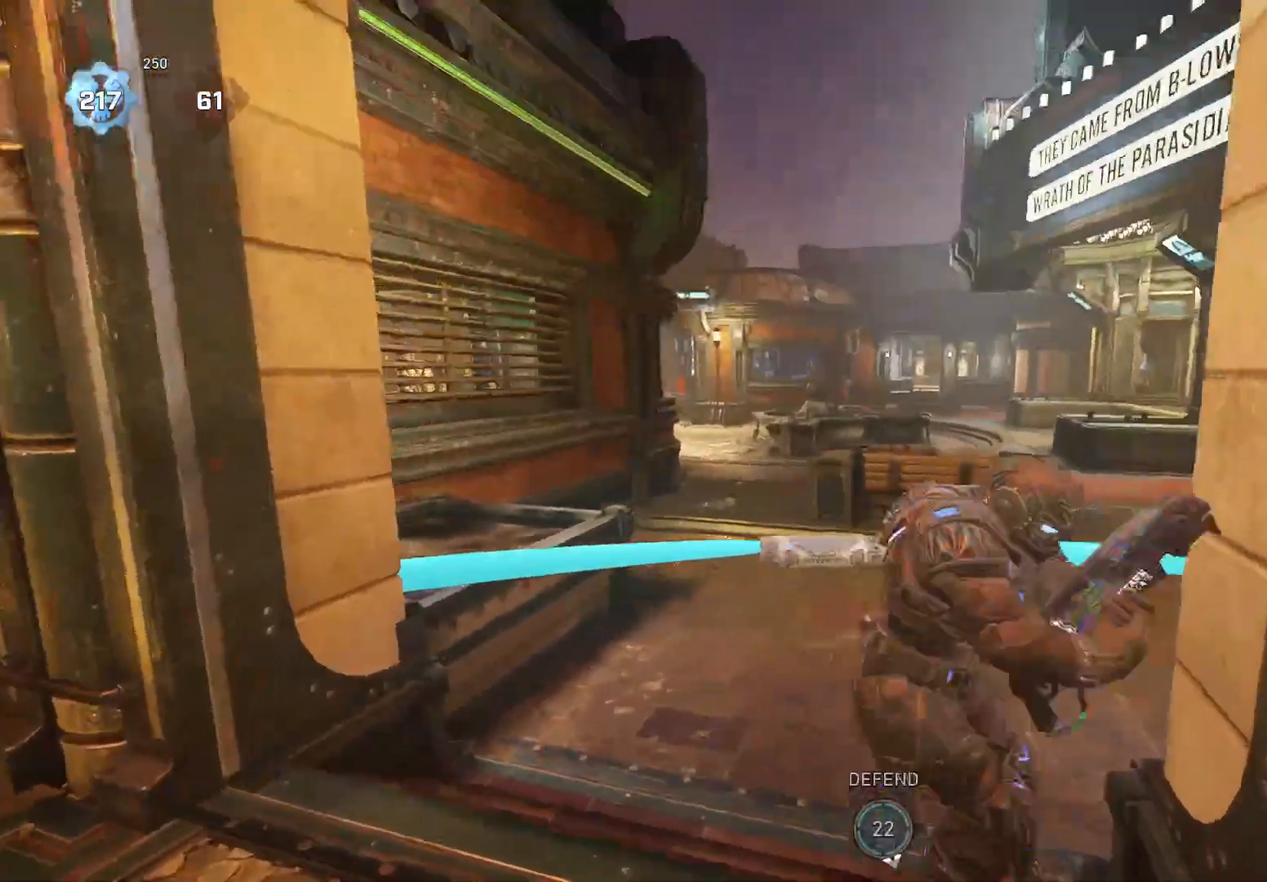
{"buttons": [], "left_stick": "center", "right_stick": "center", "events": [[20, "A", "up"], [60, "left_stick", "center"], [160, "right_stick", "center"]]}
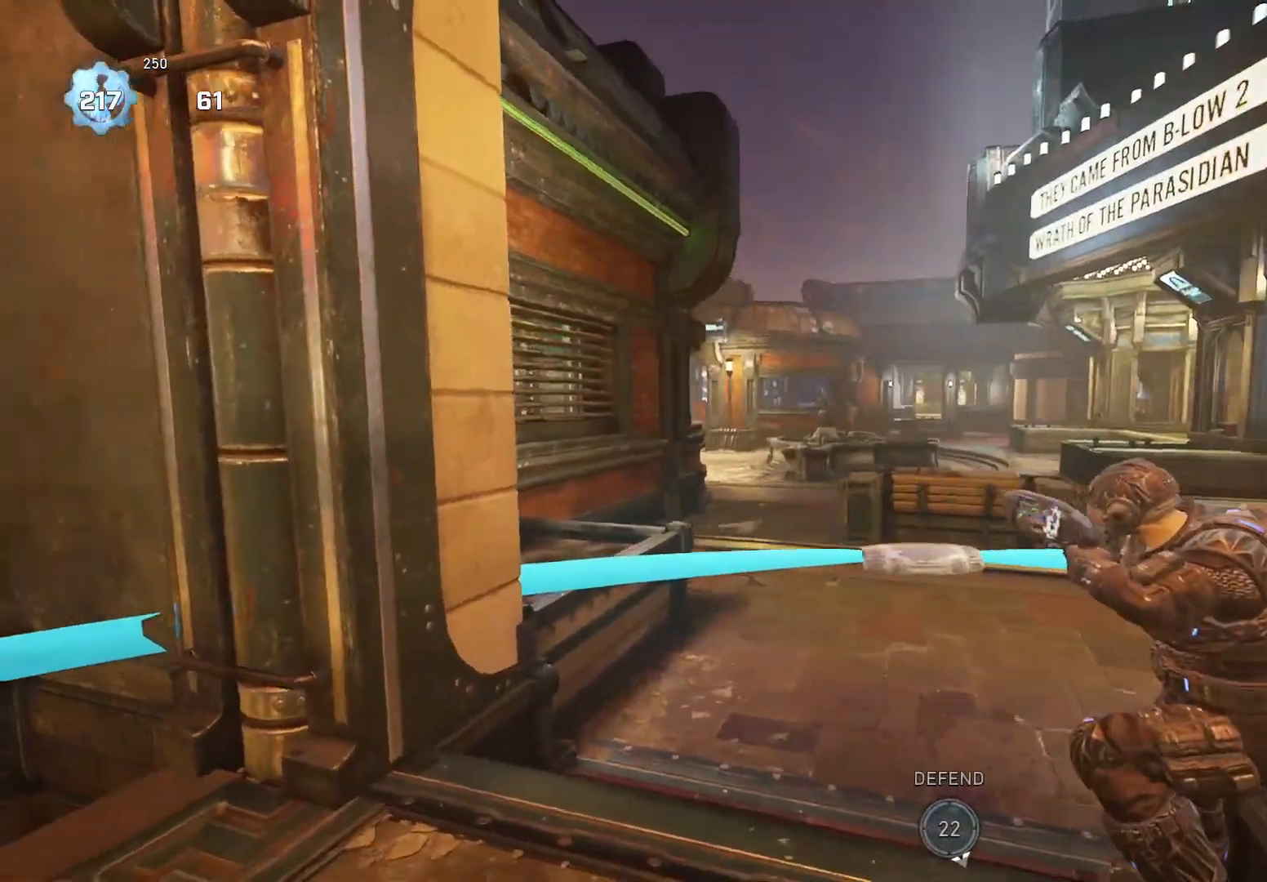
{"buttons": [], "left_stick": "center", "right_stick": "center", "events": [[20, "left_stick", "left"], [60, "right_stick", "left"], [120, "right_stick", "center"], [360, "right_stick", "left"], [400, "left_stick", "center"], [460, "right_stick", "center"]]}
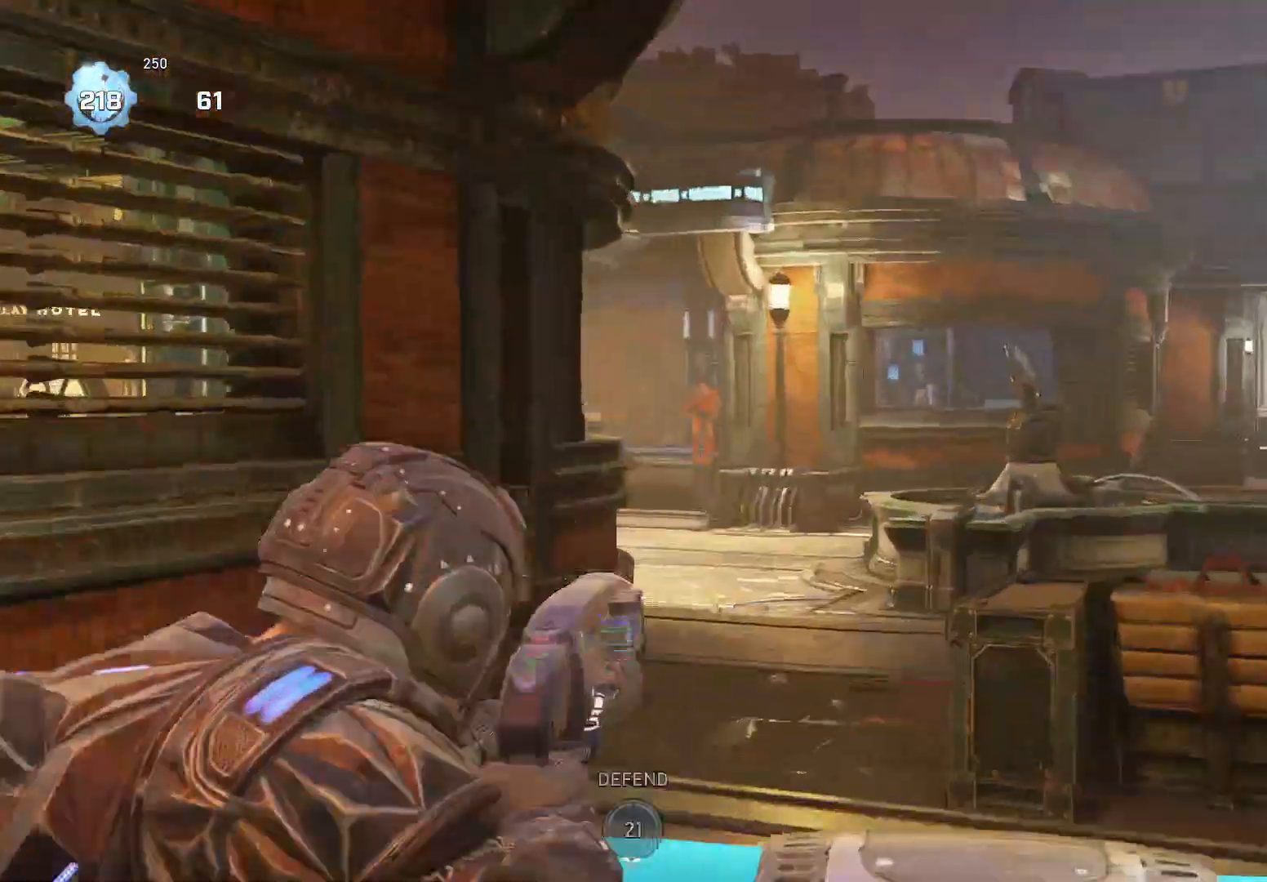
{"buttons": ["L2"], "left_stick": "right", "right_stick": "center", "events": [[20, "L2", "down"], [160, "right_stick", "left"], [280, "right_stick", "center"], [460, "left_stick", "right"]]}
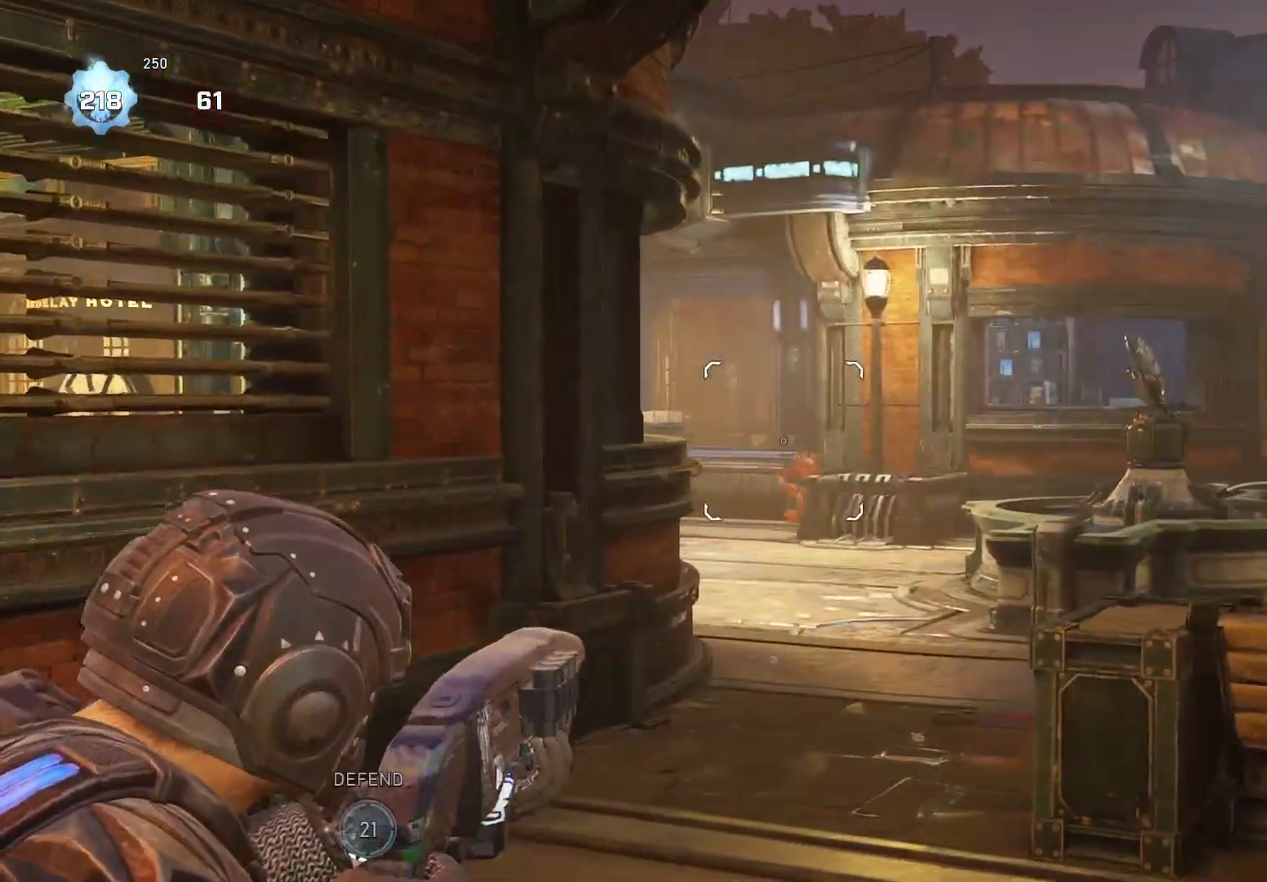
{"buttons": [], "left_stick": "center", "right_stick": "center", "events": [[60, "L3", "down"], [60, "left_stick", "up-right"], [60, "right_stick", "down-left"], [140, "L2", "up"], [160, "right_stick", "center"], [180, "L3", "up"], [240, "left_stick", "center"]]}
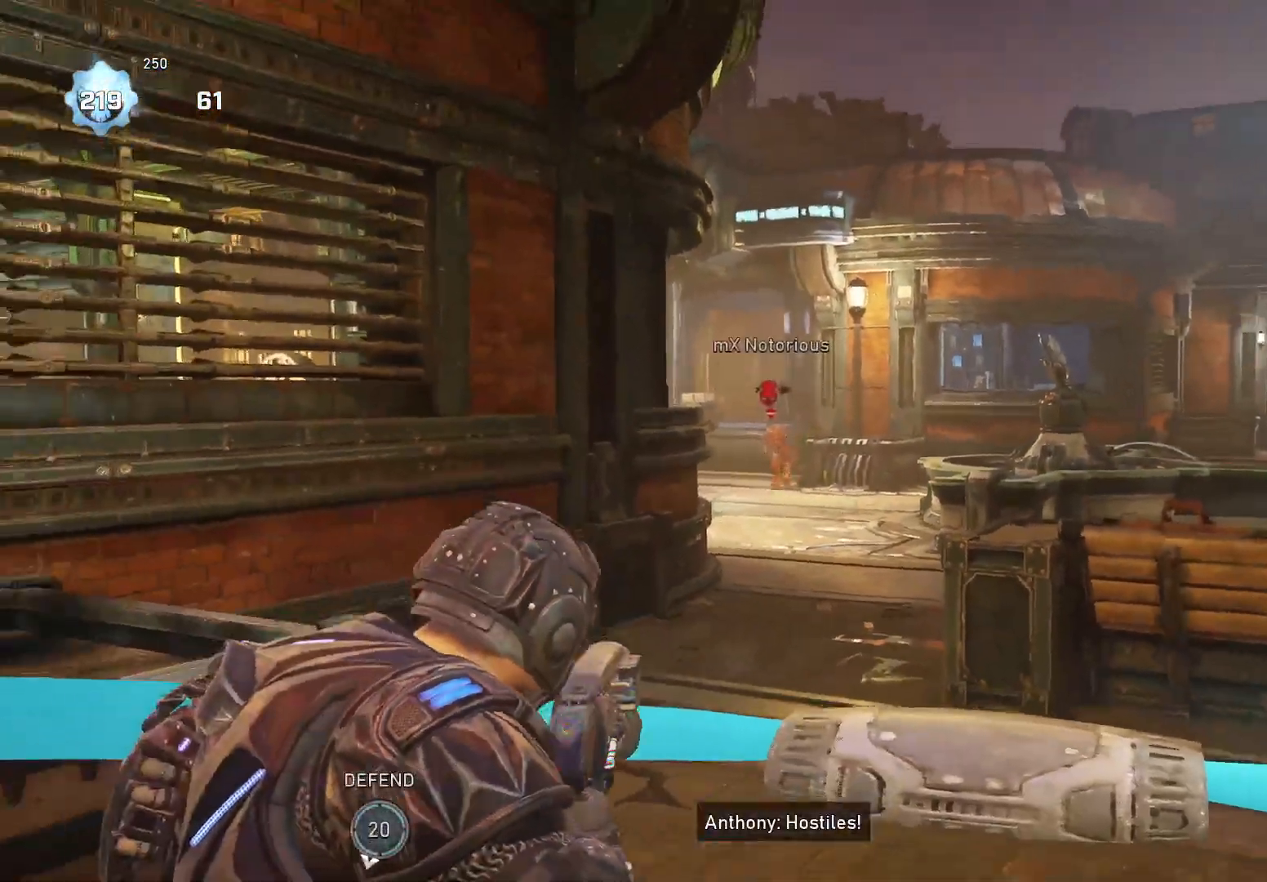
{"buttons": [], "left_stick": "center", "right_stick": "center", "events": []}
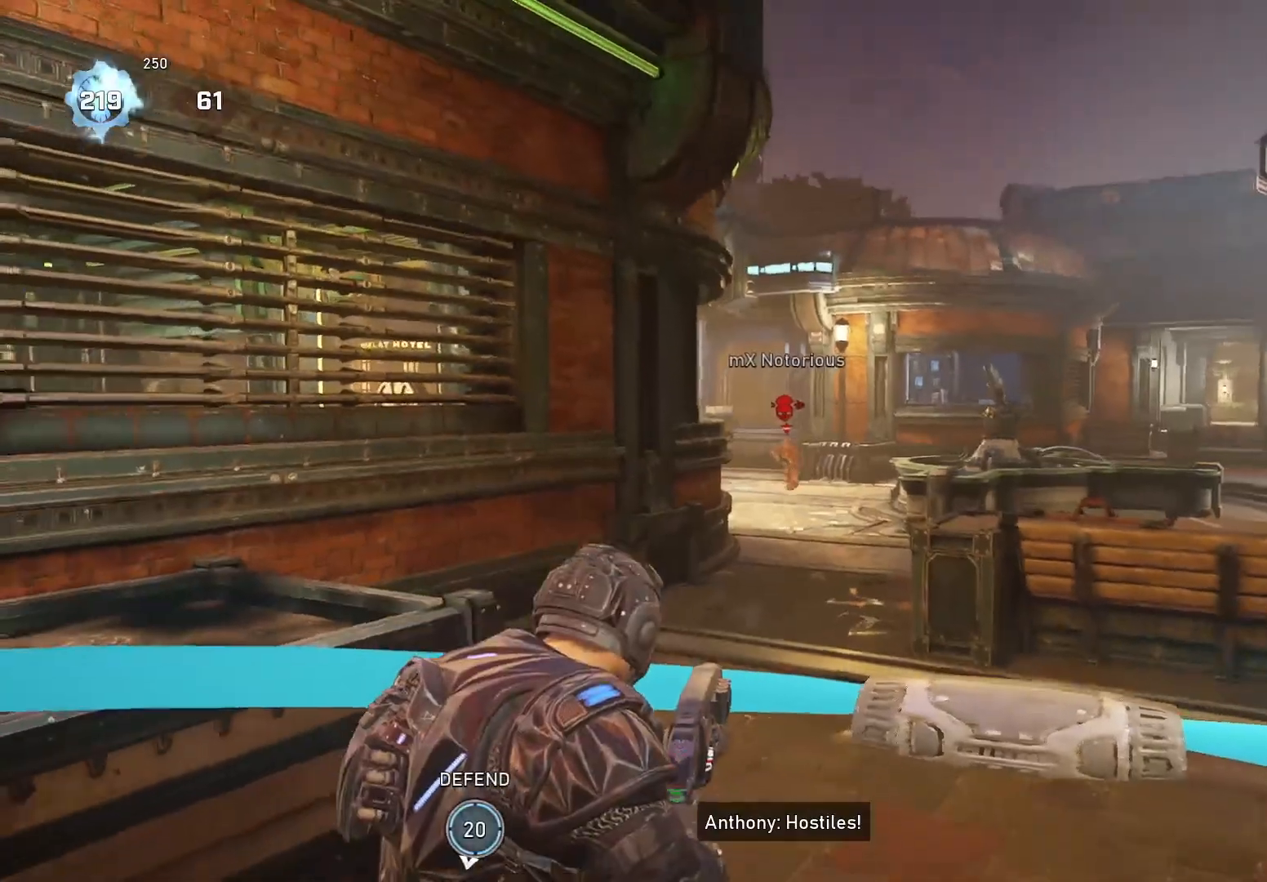
{"buttons": [], "left_stick": "center", "right_stick": "center", "events": []}
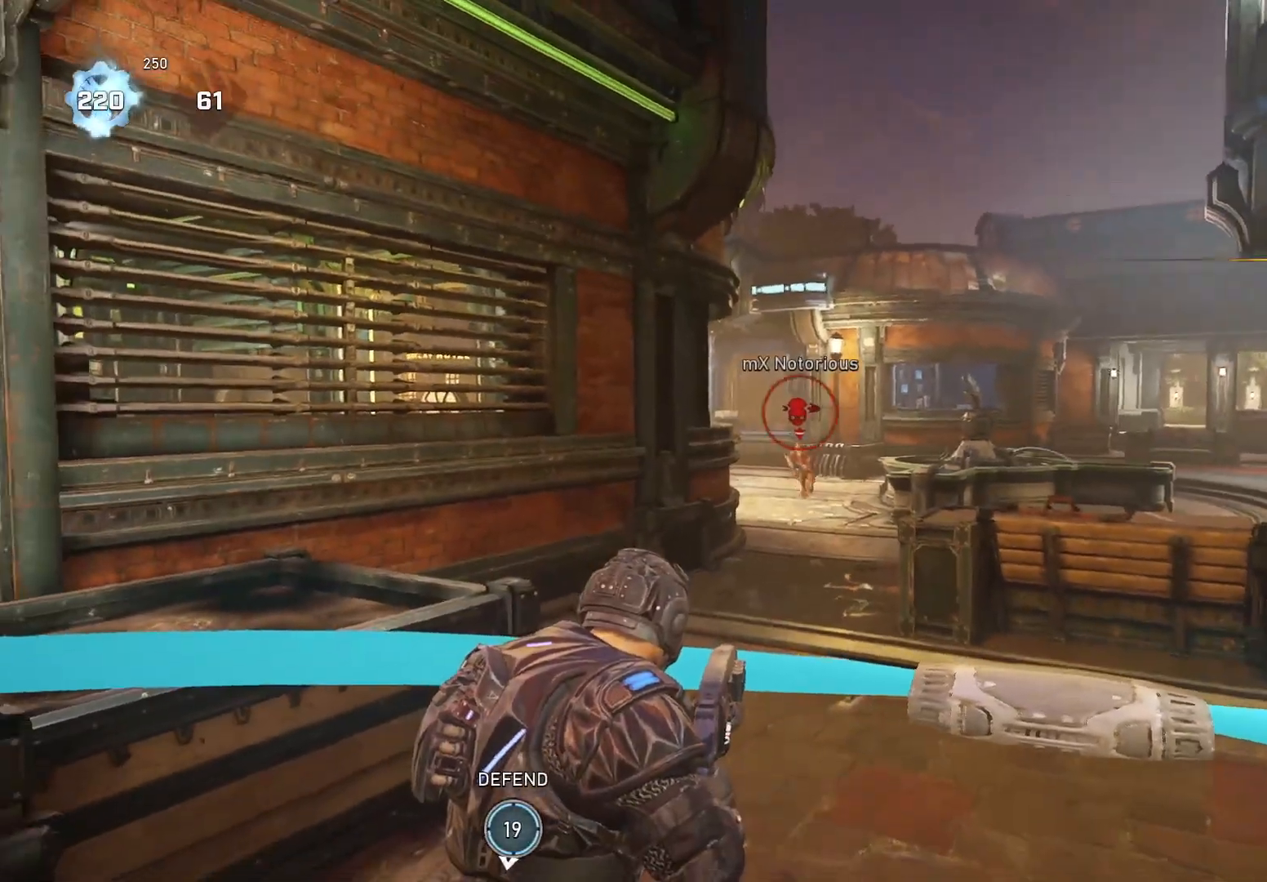
{"buttons": [], "left_stick": "left", "right_stick": "down", "events": [[220, "L2", "down"], [260, "right_stick", "down"], [300, "L3", "down"], [360, "R2", "down"], [420, "L2", "up"], [420, "L3", "up"], [420, "left_stick", "left"], [440, "R2", "up"]]}
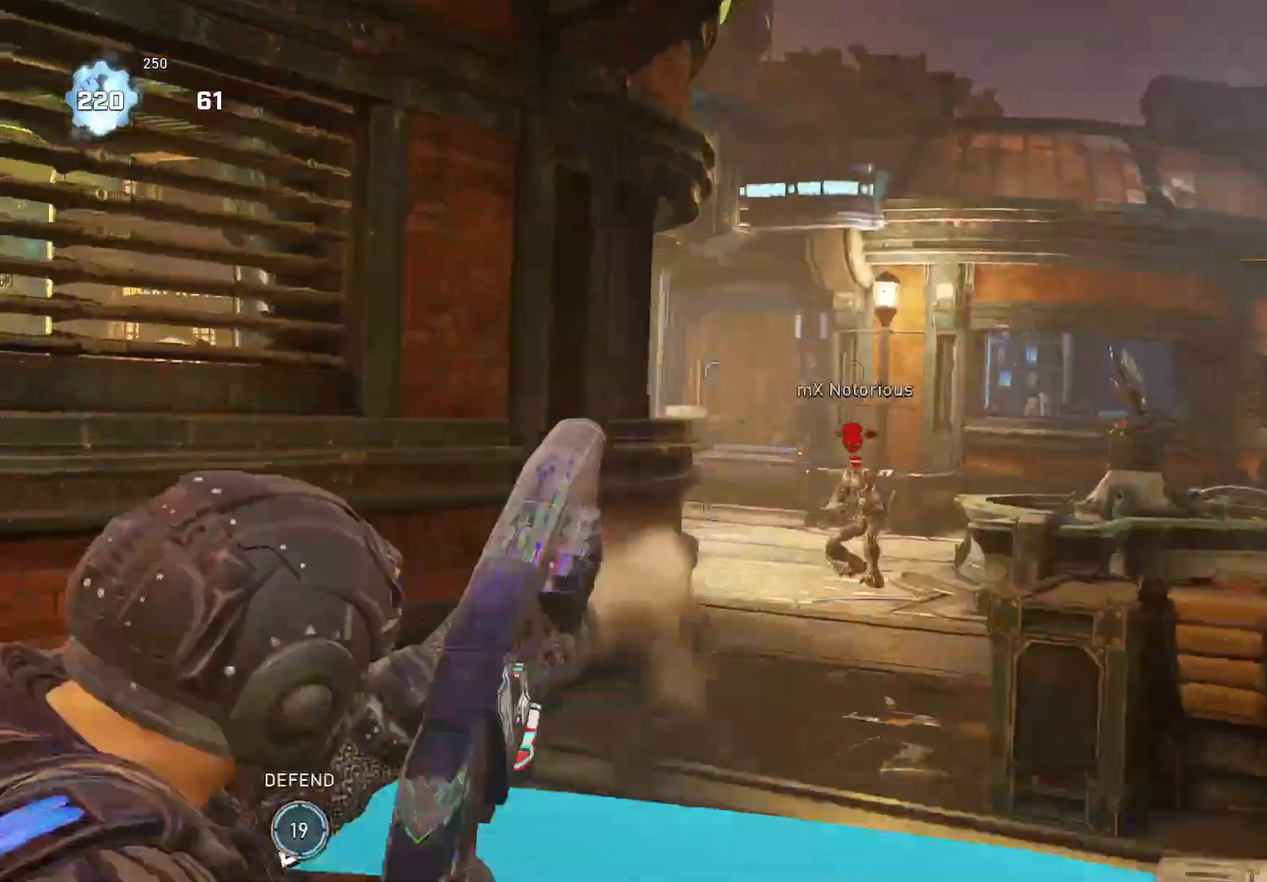
{"buttons": [], "left_stick": "down-left", "right_stick": "center", "events": [[80, "right_stick", "down-right"], [220, "right_stick", "right"], [320, "right_stick", "center"], [360, "left_stick", "down-left"]]}
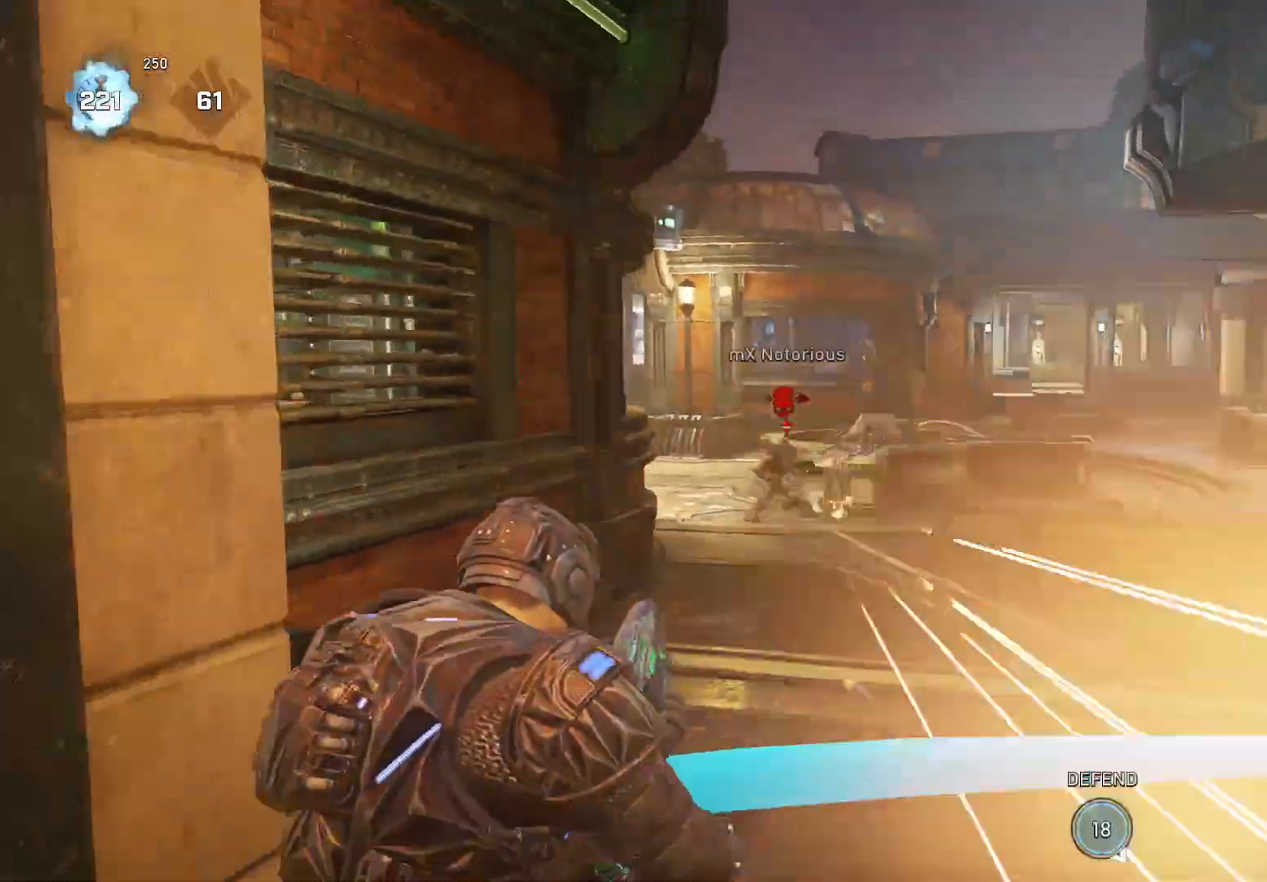
{"buttons": [], "left_stick": "down-left", "right_stick": "down", "events": [[40, "L2", "down"], [40, "left_stick", "center"], [260, "right_stick", "down-right"], [340, "L3", "down"], [360, "R2", "down"], [440, "L2", "up"], [440, "L3", "up"], [460, "R2", "up"], [460, "left_stick", "down-left"], [460, "right_stick", "down"]]}
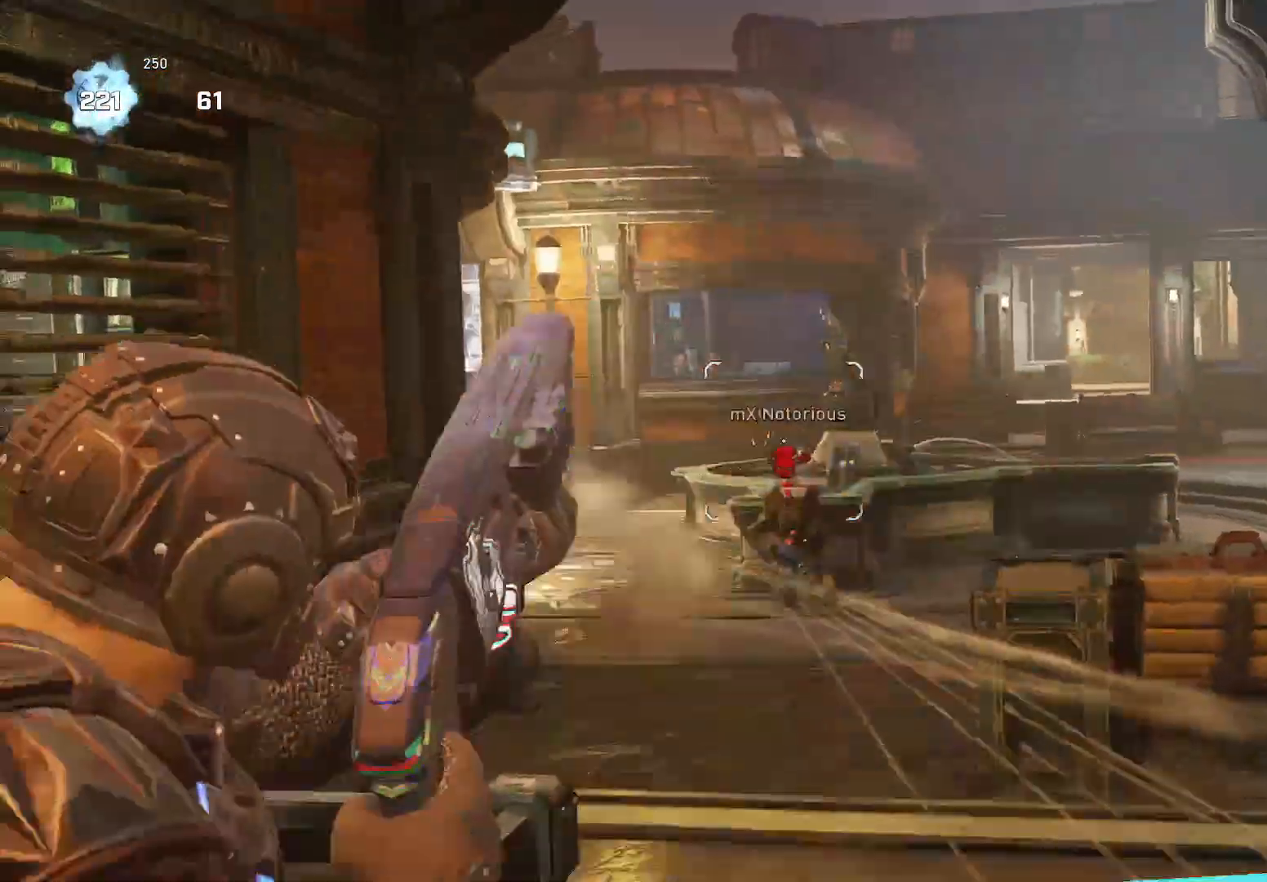
{"buttons": [], "left_stick": "up", "right_stick": "down-right", "events": [[340, "left_stick", "left"], [360, "right_stick", "right"], [460, "right_stick", "down-right"], [480, "left_stick", "up"]]}
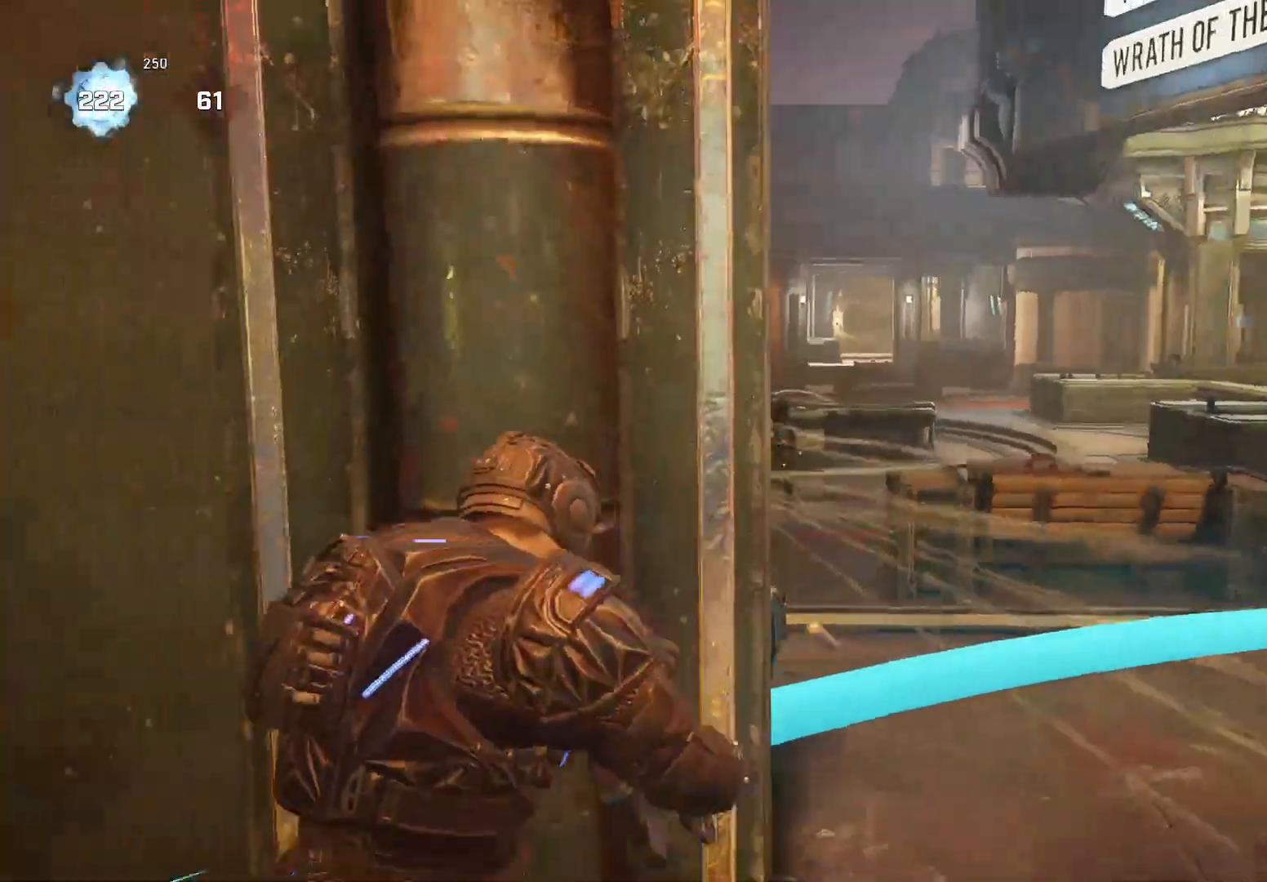
{"buttons": [], "left_stick": "left", "right_stick": "center", "events": [[60, "L2", "down"], [60, "left_stick", "right"], [260, "right_stick", "right"], [380, "L3", "down"], [420, "R2", "down"], [460, "L2", "up"], [460, "L3", "up"], [460, "left_stick", "left"], [460, "right_stick", "center"], [500, "R2", "up"]]}
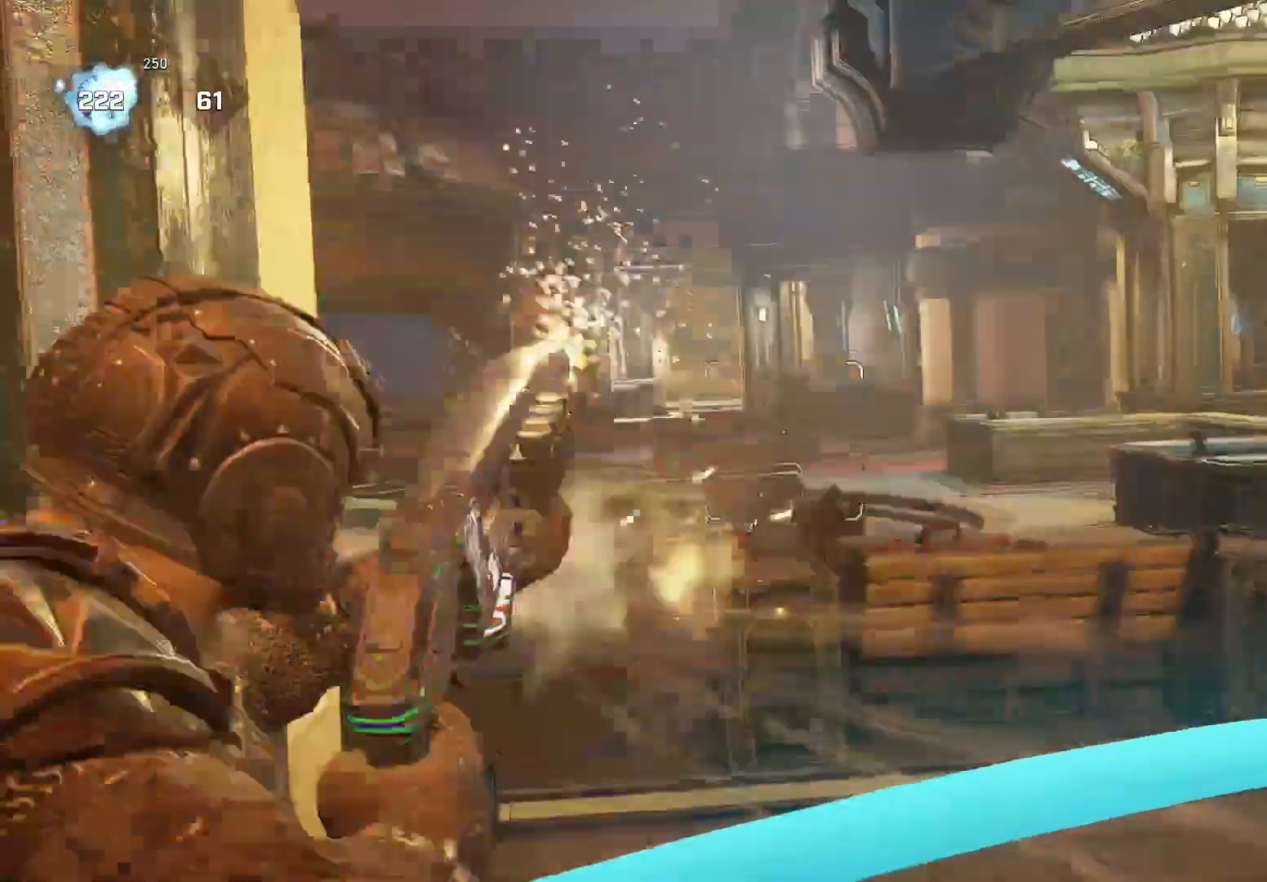
{"buttons": [], "left_stick": "center", "right_stick": "center", "events": [[160, "left_stick", "up-left"], [260, "left_stick", "center"]]}
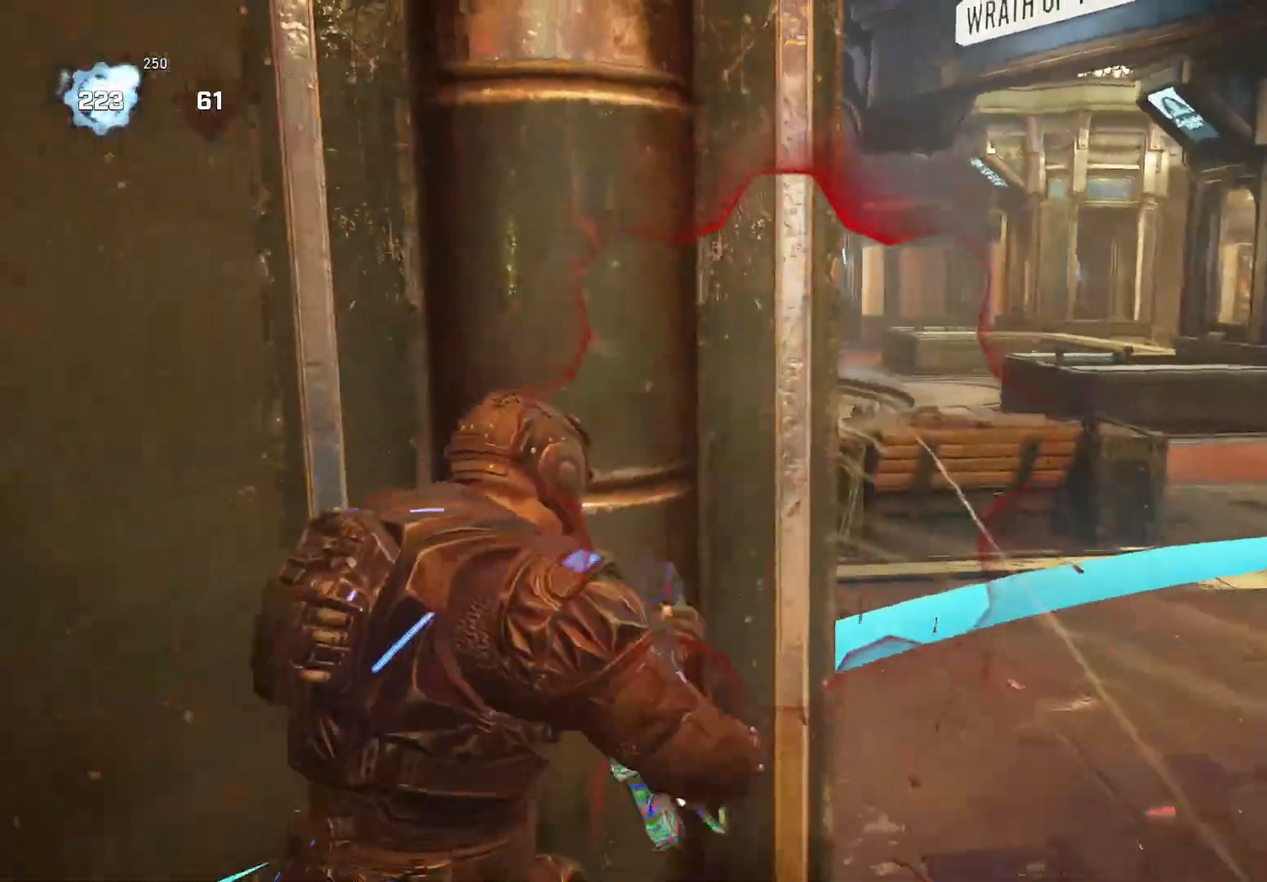
{"buttons": [], "left_stick": "right", "right_stick": "center", "events": [[140, "right_stick", "right"], [200, "right_stick", "center"], [500, "left_stick", "right"]]}
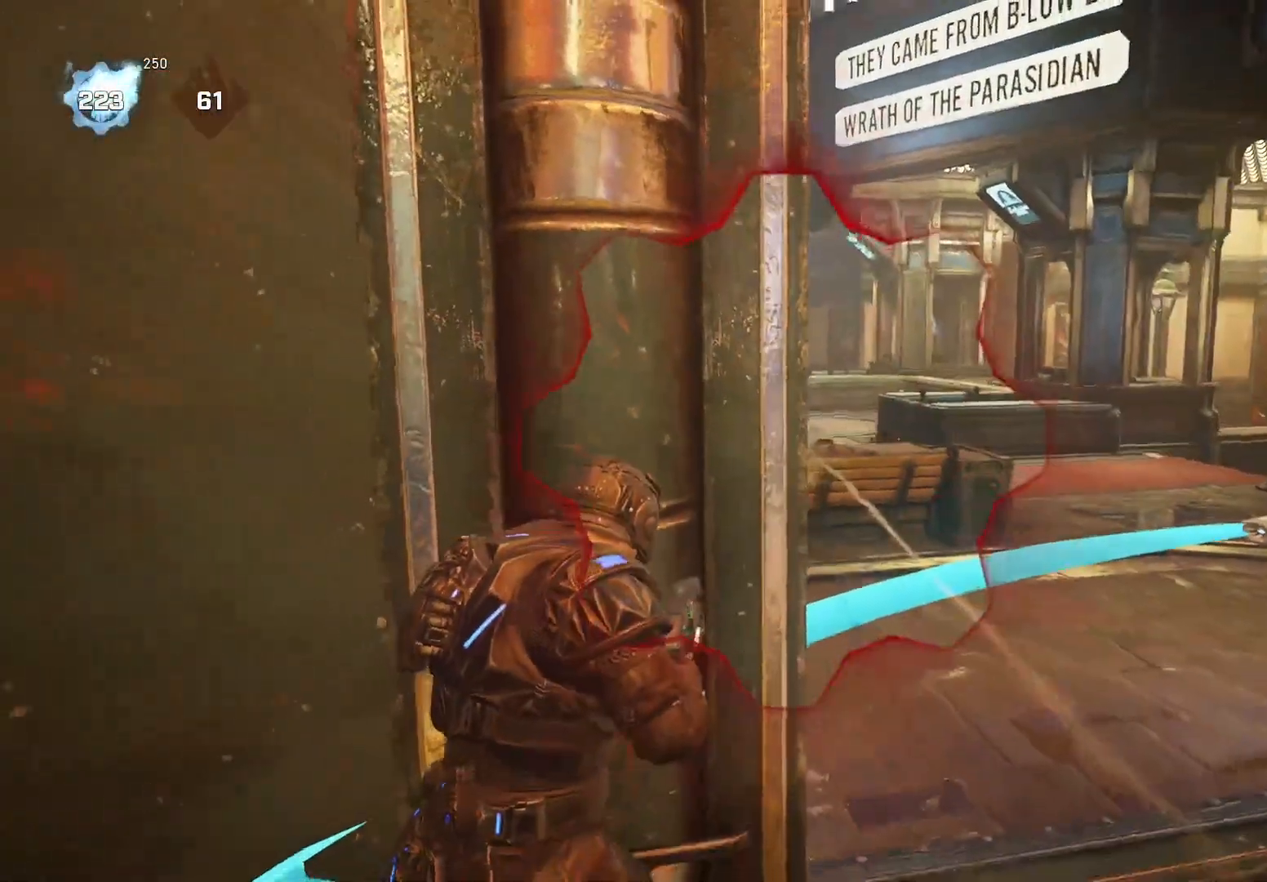
{"buttons": ["L2"], "left_stick": "center", "right_stick": "up-right", "events": [[40, "right_stick", "right"], [60, "L2", "down"], [120, "L3", "down"], [160, "left_stick", "center"], [160, "right_stick", "center"], [180, "L3", "up"], [300, "left_stick", "right"], [400, "right_stick", "up-right"], [440, "left_stick", "center"]]}
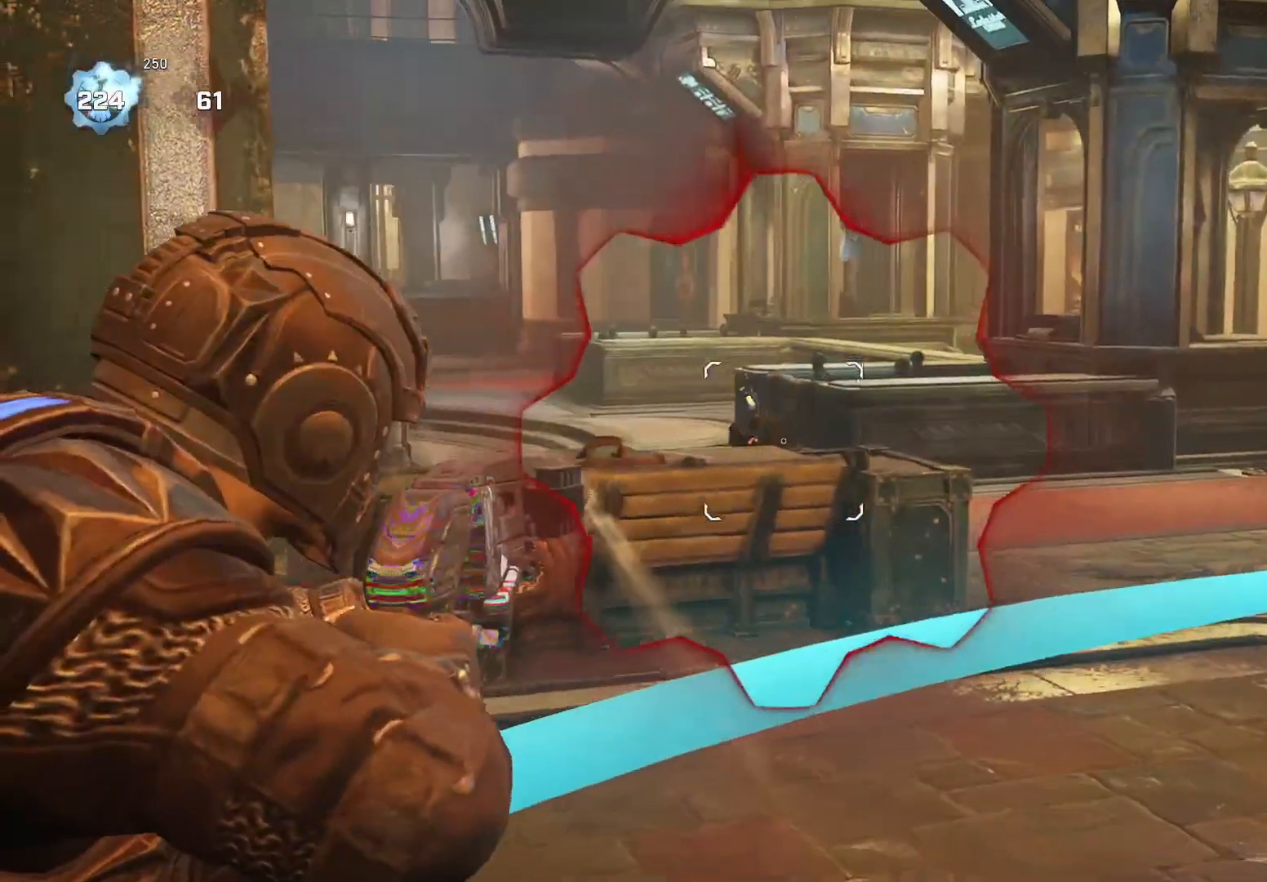
{"buttons": [], "left_stick": "right", "right_stick": "down-left", "events": [[20, "right_stick", "center"], [120, "right_stick", "down"], [160, "R2", "down"], [160, "left_stick", "right"], [180, "L2", "up"], [220, "X", "down"], [260, "R2", "up"], [300, "X", "up"], [500, "right_stick", "down-left"]]}
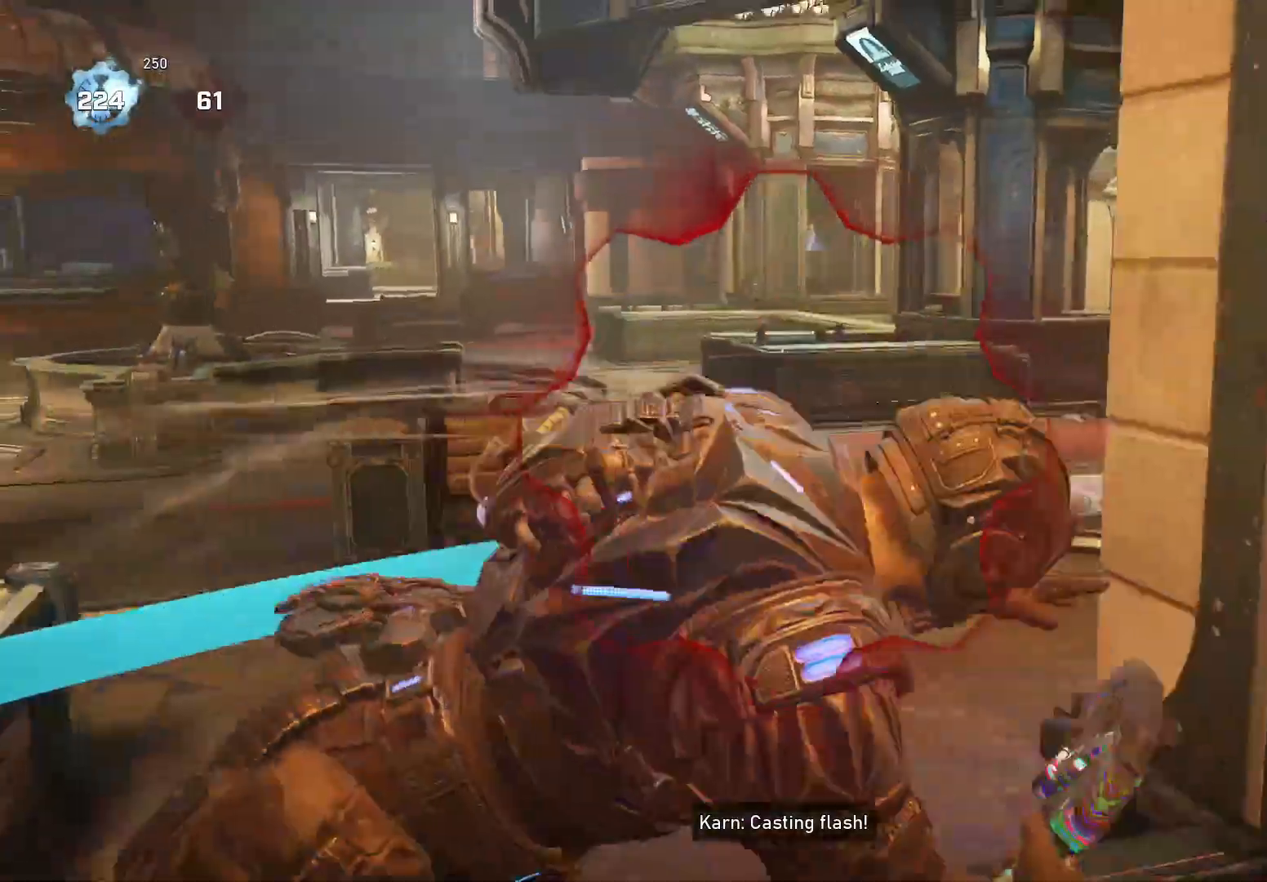
{"buttons": [], "left_stick": "center", "right_stick": "left", "events": [[280, "left_stick", "center"], [300, "right_stick", "left"]]}
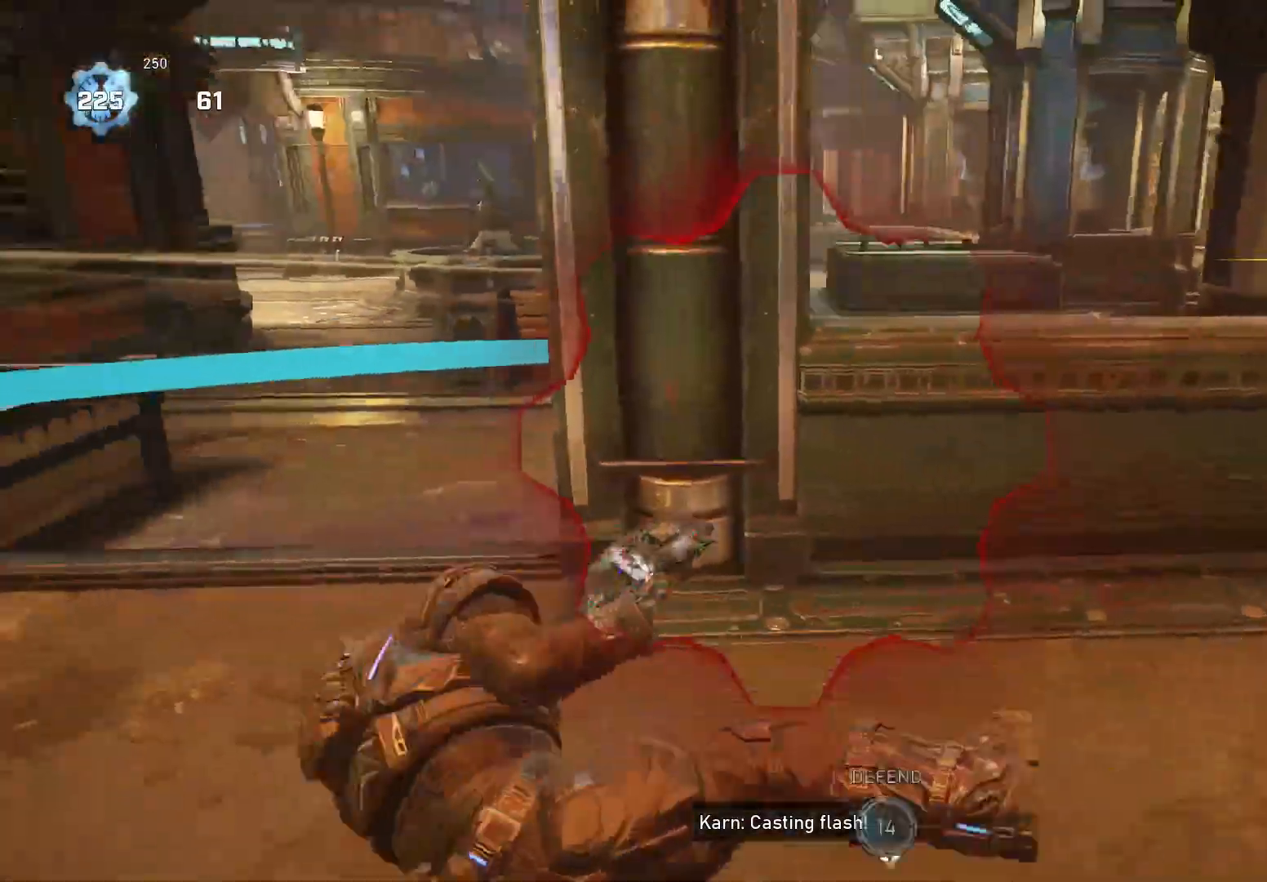
{"buttons": ["A"], "left_stick": "up", "right_stick": "down-left", "events": [[200, "left_stick", "up-right"], [240, "right_stick", "down-left"], [340, "left_stick", "up"], [460, "A", "down"]]}
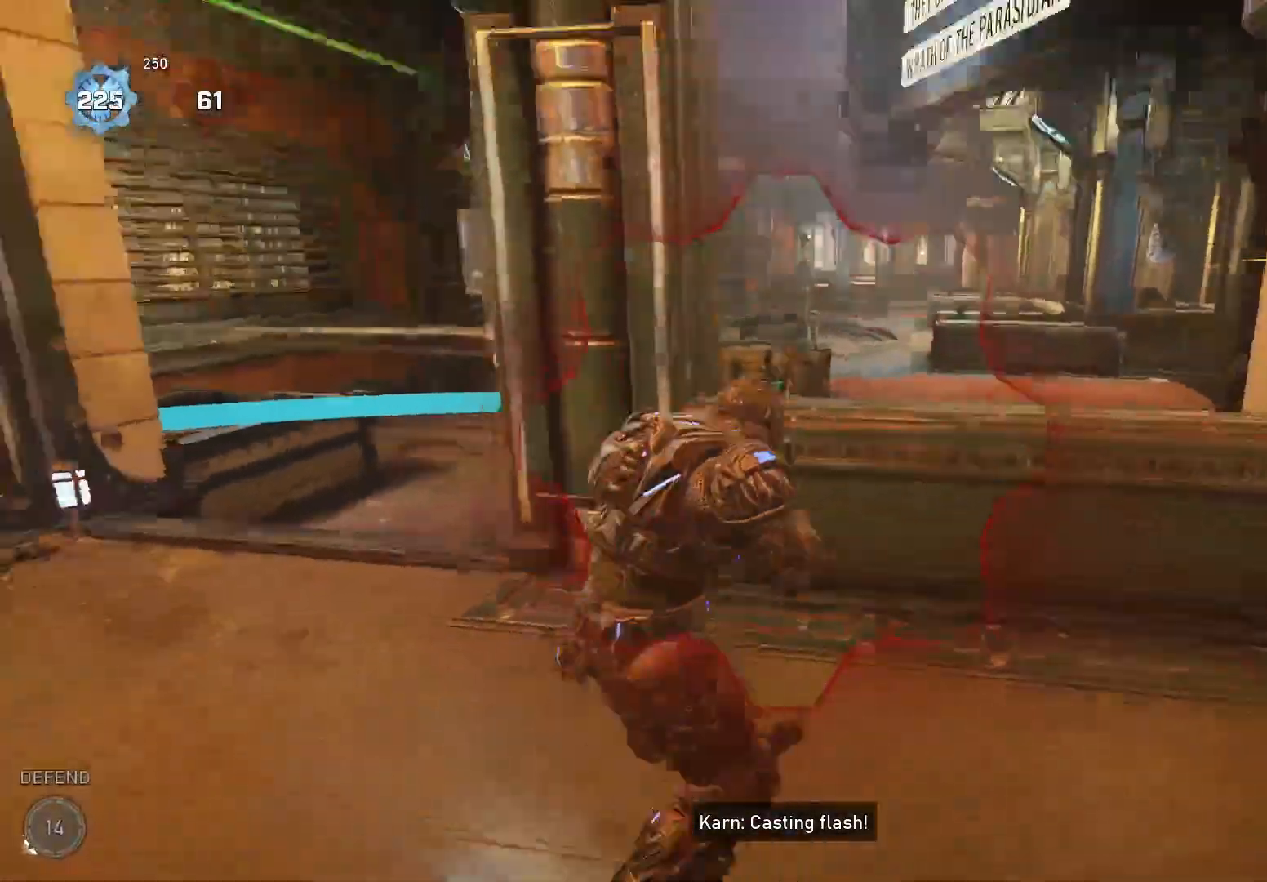
{"buttons": ["L2"], "left_stick": "center", "right_stick": "down", "events": [[20, "left_stick", "up-right"], [40, "right_stick", "down"], [60, "A", "up"], [140, "L2", "down"], [140, "left_stick", "right"], [360, "left_stick", "center"]]}
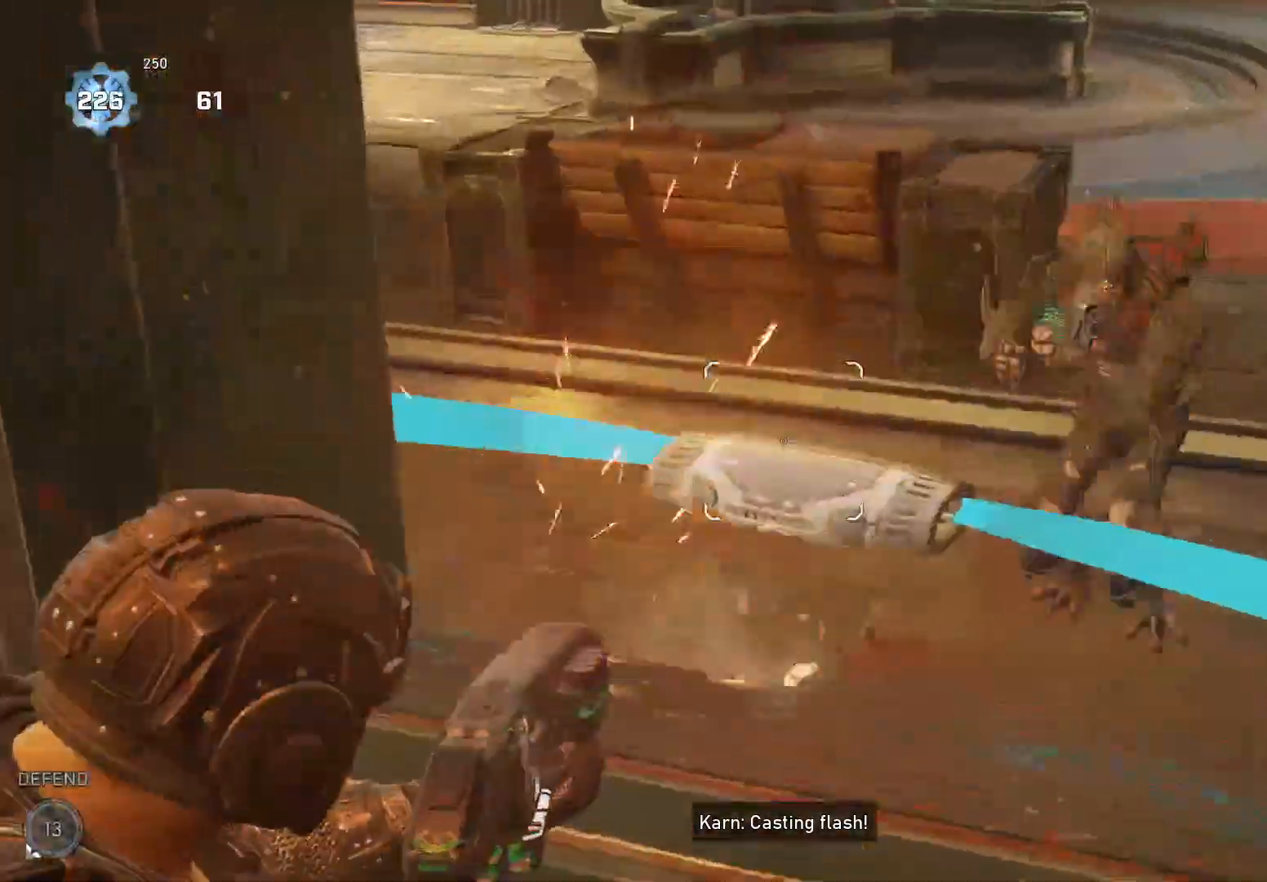
{"buttons": ["X"], "left_stick": "right", "right_stick": "down", "events": [[180, "right_stick", "down-right"], [200, "left_stick", "right"], [260, "R2", "down"], [280, "X", "down"], [280, "right_stick", "down"], [300, "L2", "up"], [360, "R2", "up"]]}
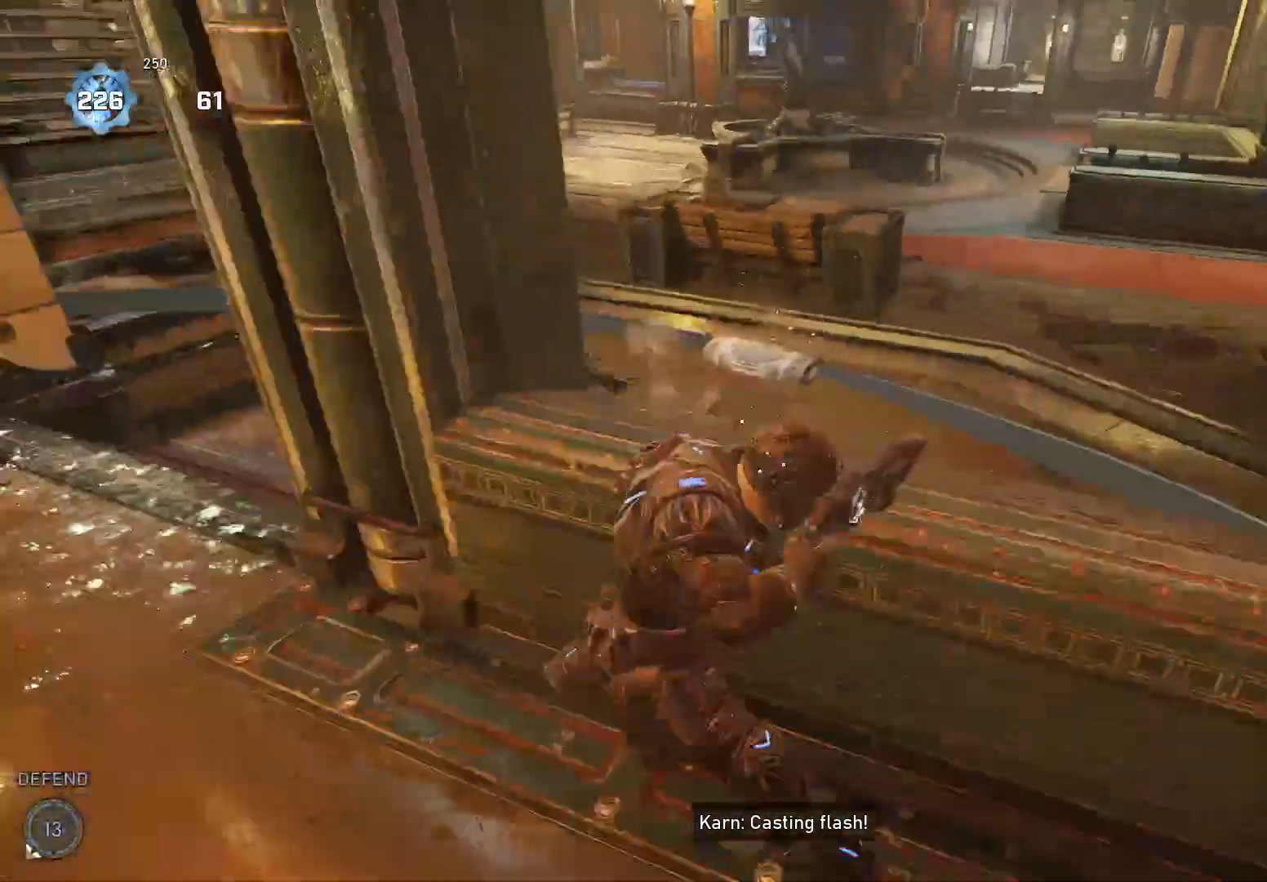
{"buttons": [], "left_stick": "left", "right_stick": "center", "events": [[240, "X", "up"], [260, "left_stick", "down"], [300, "right_stick", "left"], [360, "left_stick", "down-left"], [440, "right_stick", "center"], [500, "left_stick", "left"]]}